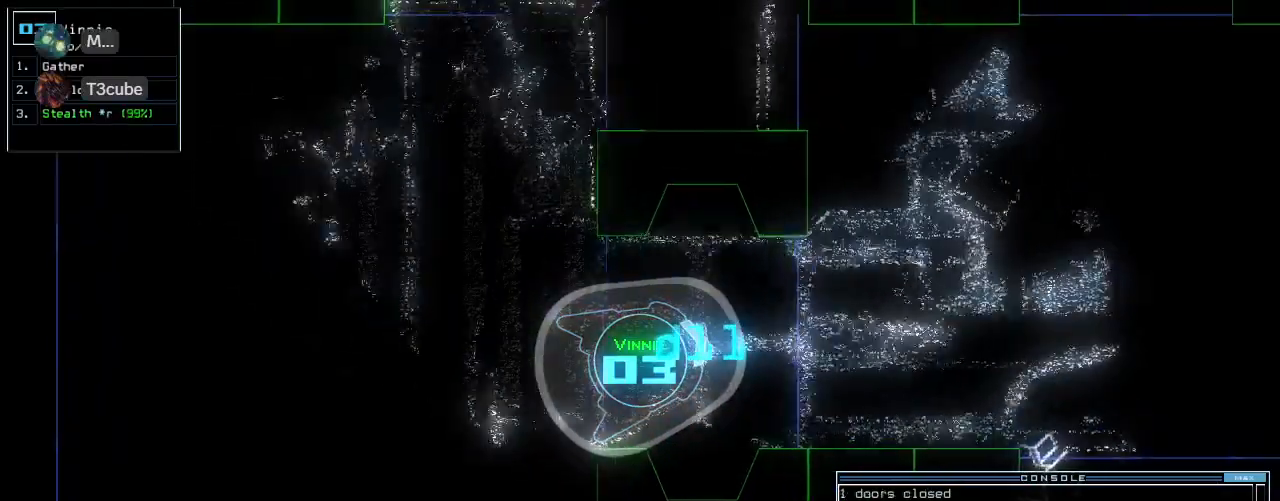
Gameplay with keyboard; each line is a JSON object with the keys held at the frame after it. "events" lists presses ("down") and releases ("up") of ".", "0", "1", "2", "3", "4", "5", "6", "7", "8", "9", "a", "b", "backspace", "c", "caps_lock", "comma", "ctrl_l", "ctrl_r", "d", "down", "e", "equals", "escape", "f", "f8", "g", "h", "i", "j", "k", "l", "left", "m", "minus", "n", "o", "p", "q", "quote", "r", "return", "right", "s", "semicolon", "shift_l", "shift_r", "space", "t", "tab", "tilde", "u", "up", "v", "w", "x", "y" and "z" between this image and that frame as [ms after this image, input, new state], when the widget could be followed in between. No other keys are recorded. Mouse input is not recorded.
{"keys": ["up"], "events": [[140, "right", "down"], [240, "d", "down"], [260, "right", "up"], [300, "d", "up"], [400, "left", "down"], [500, "left", "up"]]}
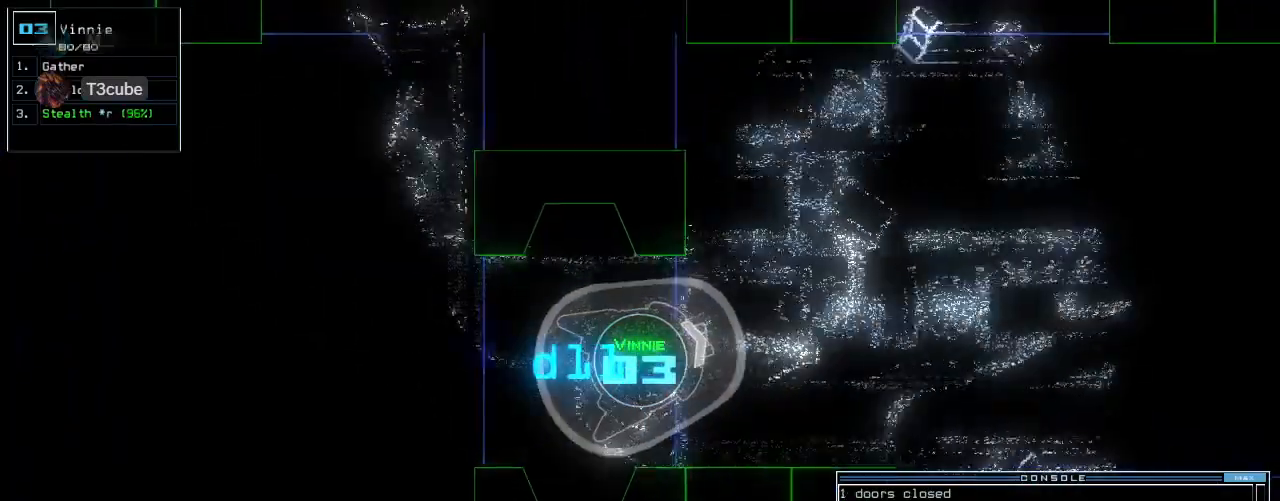
{"keys": ["left", "up"], "events": [[60, "1", "down"], [120, "1", "up"], [180, "1", "down"], [240, "1", "up"], [320, "left", "down"]]}
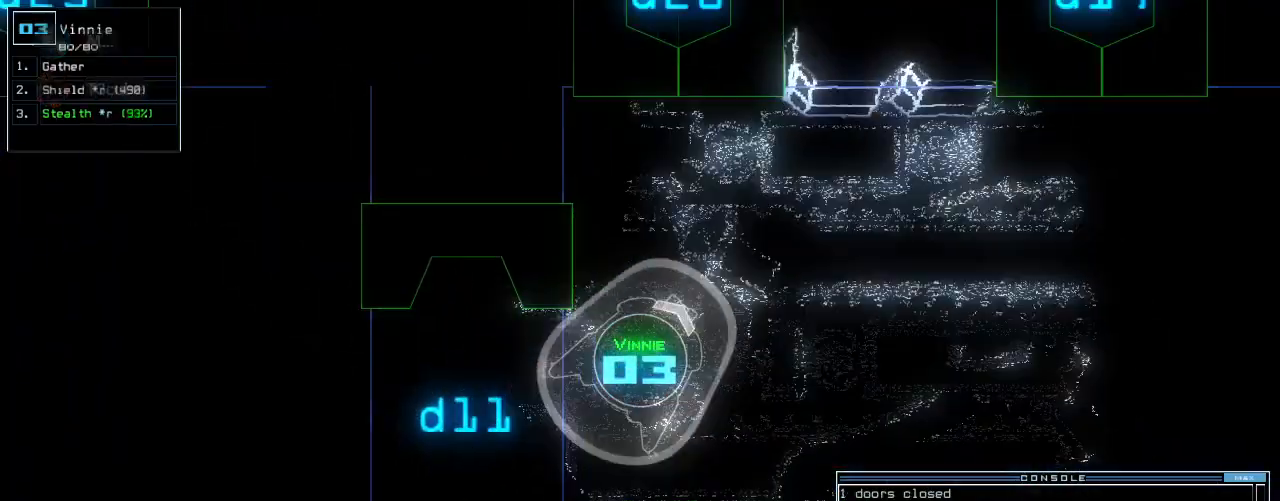
{"keys": ["up"], "events": [[60, "return", "down"], [100, "return", "up"], [120, "left", "up"], [300, "d", "down"], [360, "left", "down"], [400, "d", "up"], [460, "left", "up"]]}
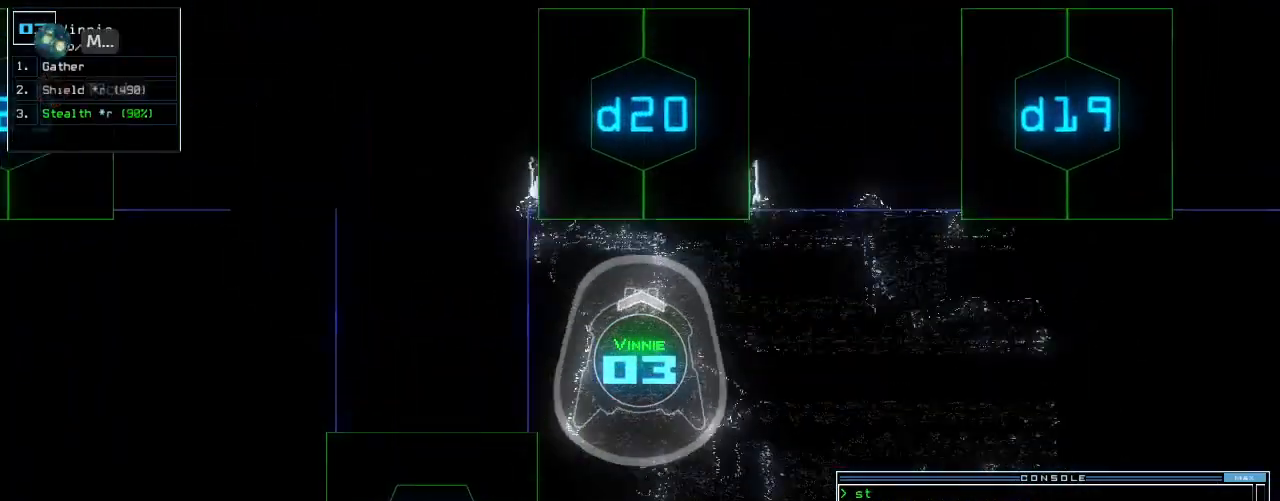
{"keys": []}
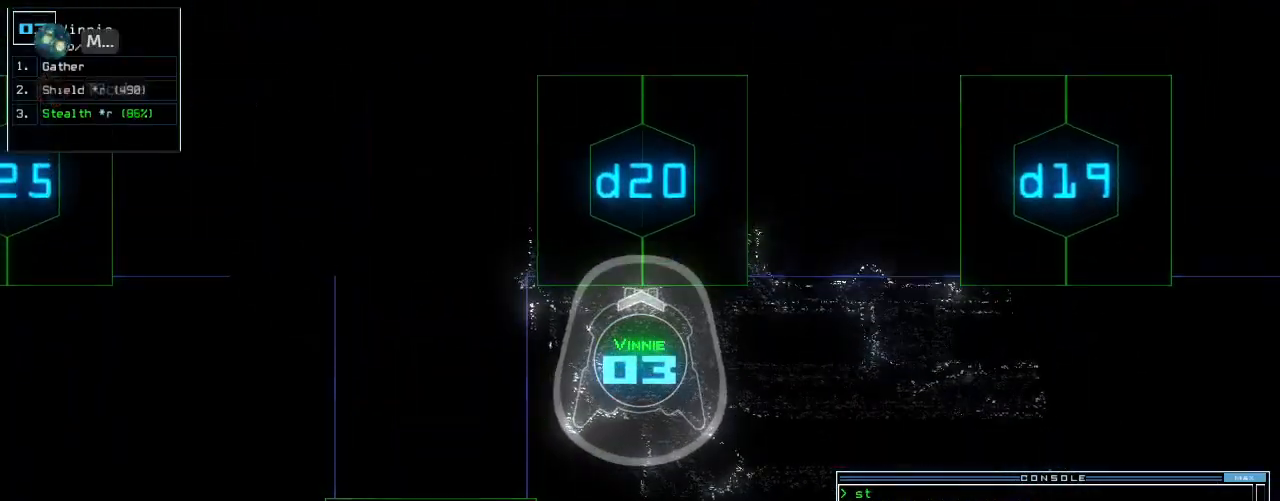
{"keys": ["up"], "events": [[20, "return", "down"], [100, "return", "up"], [240, "up", "down"]]}
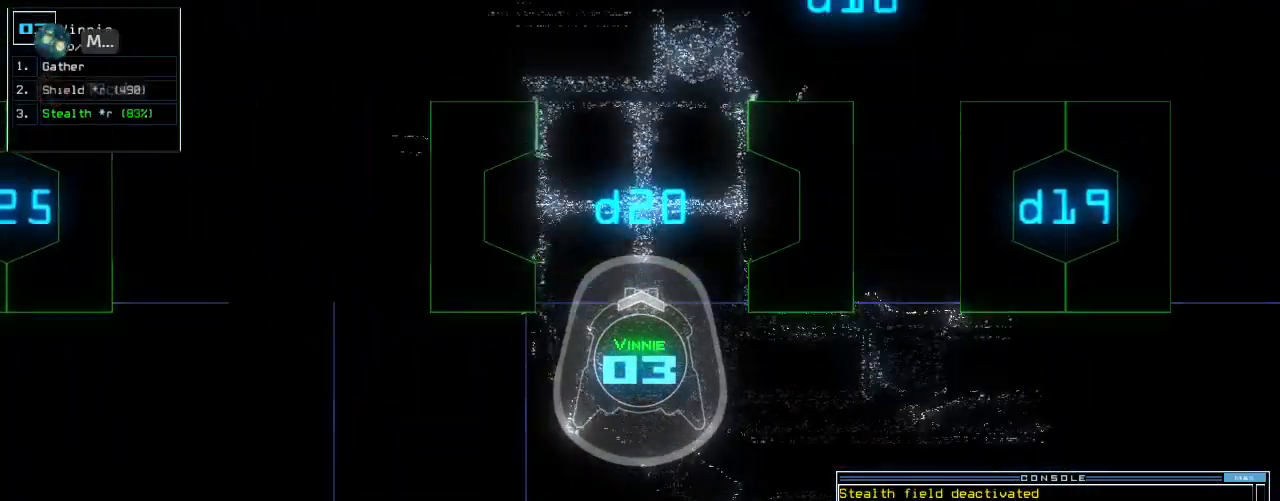
{"keys": ["up"], "events": []}
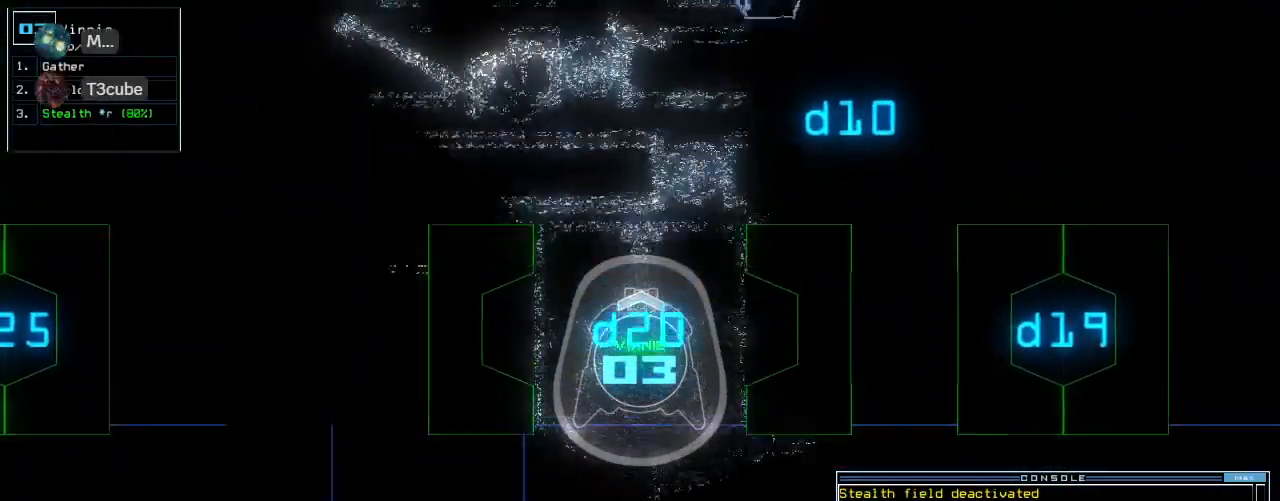
{"keys": ["left", "up"], "events": [[460, "left", "down"]]}